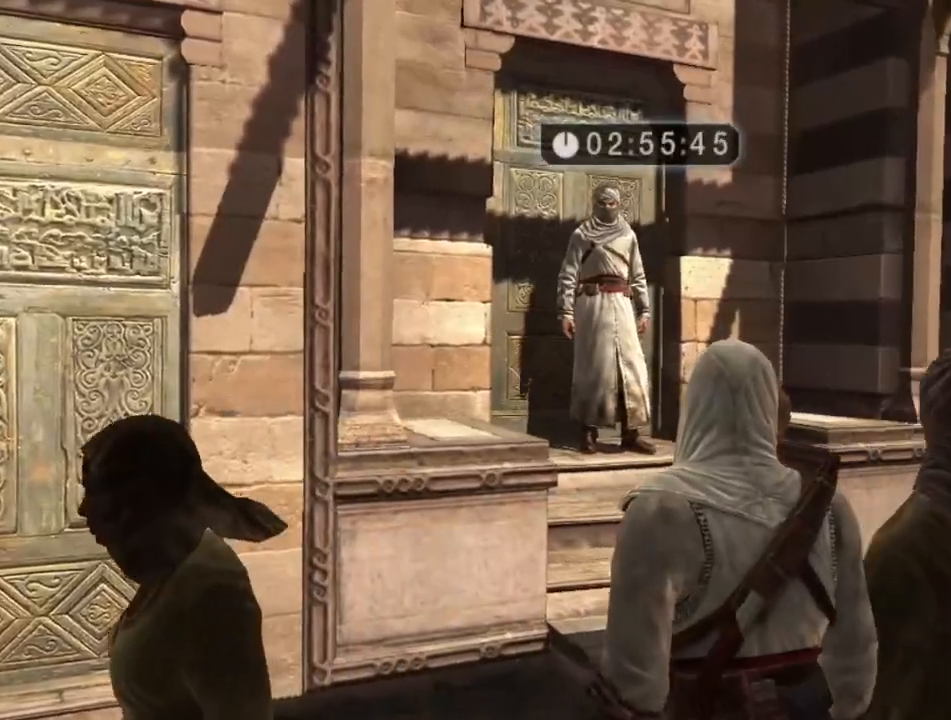
Gameplay with keyboard and mouse; each line is a JSON object with the keys and mouse buttons held at the frame after it. "events" lists presses ("down") and releases ("up") of "1", "2", "3", "4", "5", "a", "alt", "c", "caps_lock", "ctrl", "d", "e", "f", "g", "q", "r", "s", "shift", "space", "t", "tab", "v", "w", "x", "z", "mouse_left", "mouse_wheel" and "mouse_right" between this image and that frame as [ms after this image, input, new state], when the widget could be followed in between. "mouse_left", "mouse_wheel", "mouse_right" = the "left", "wheel", "right" buttons of the "mouse" list. No other keys are recorded. "wheel" means that the mouse wheel is clicked or scrolled. "mouse_move" is the direction in which the mouse moves at that frame (one of eight, or "still"), when it could be read.
{"keys": ["d"], "mouse": [], "mouse_move": "still", "events": [[84, "d", "down"]]}
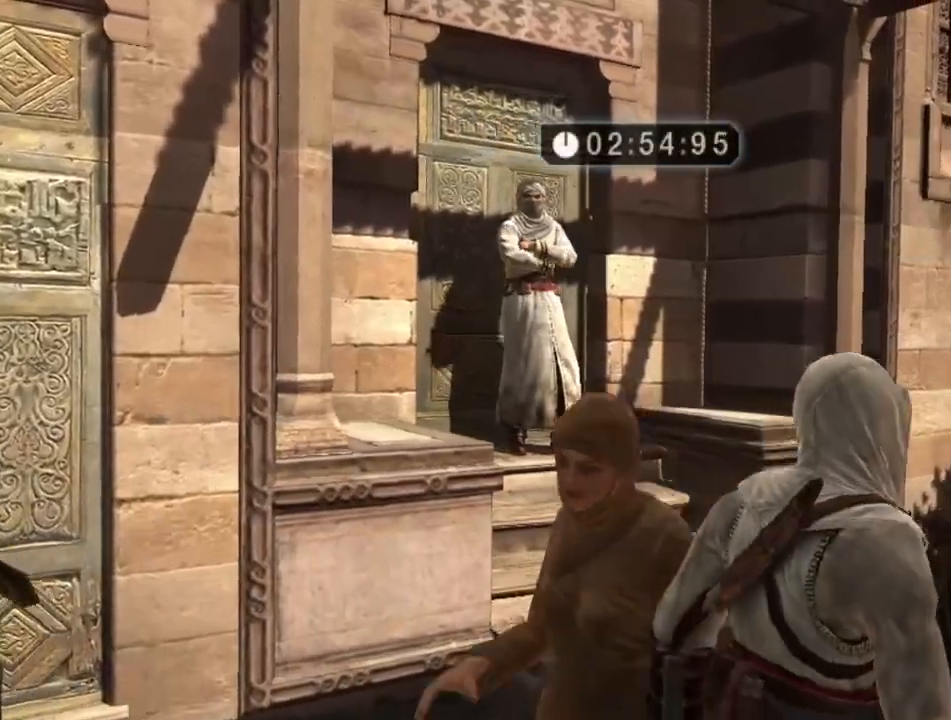
{"keys": [], "mouse": [], "mouse_move": "still", "events": [[34, "d", "up"], [234, "f", "down"], [367, "f", "up"]]}
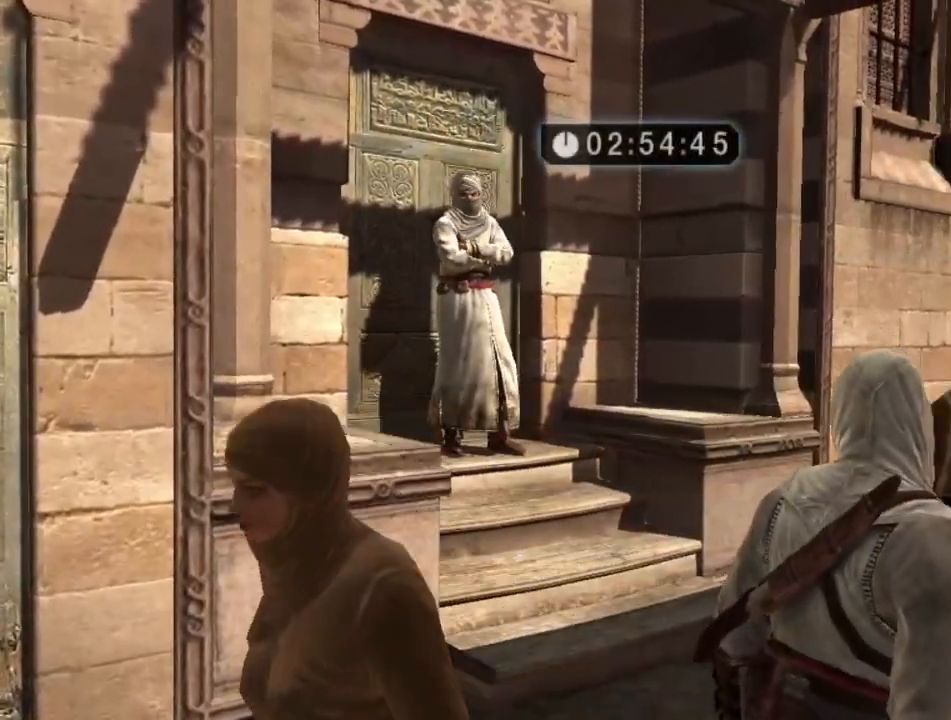
{"keys": [], "mouse": [], "mouse_move": "left", "events": [[100, "w", "down"], [484, "w", "up"]]}
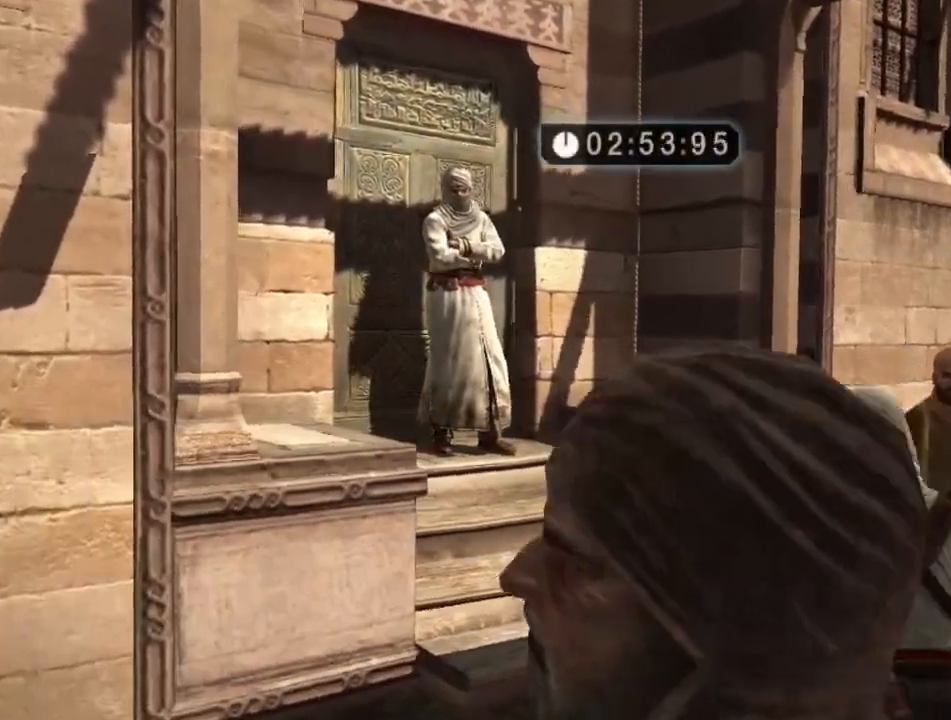
{"keys": ["f"], "mouse": [], "mouse_move": "left", "events": [[400, "f", "down"]]}
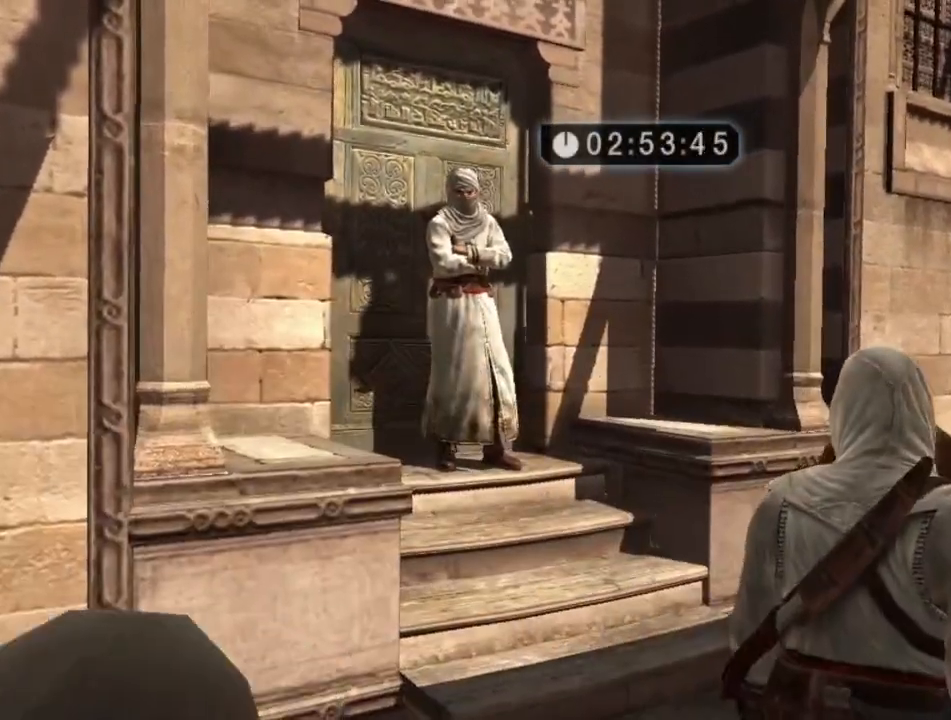
{"keys": ["d"], "mouse": [], "mouse_move": "right", "events": [[84, "f", "up"], [284, "d", "down"]]}
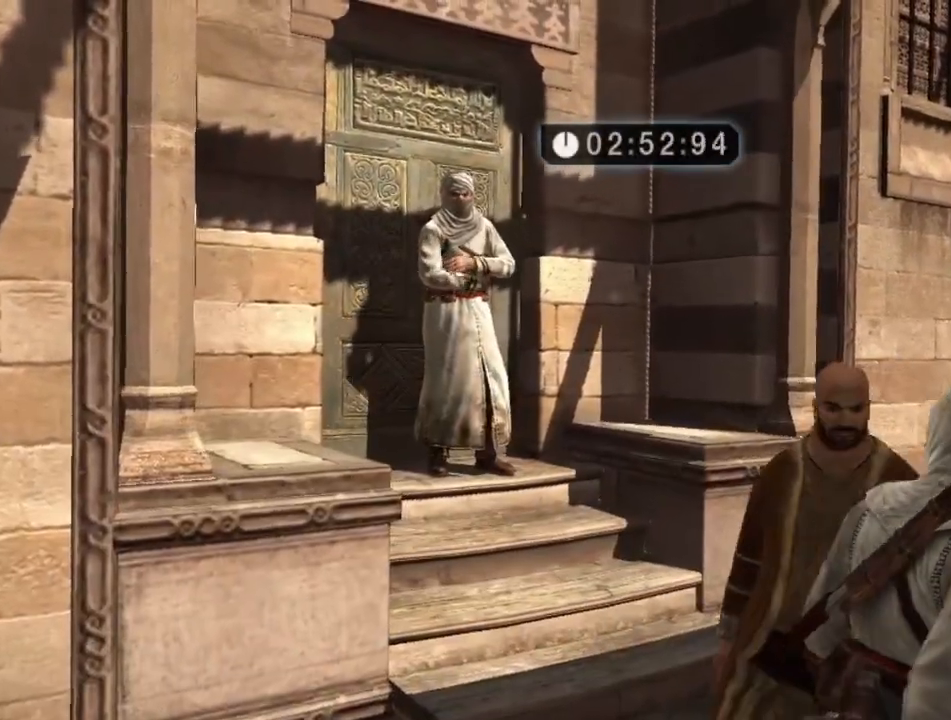
{"keys": ["d"], "mouse": [], "mouse_move": "still", "events": []}
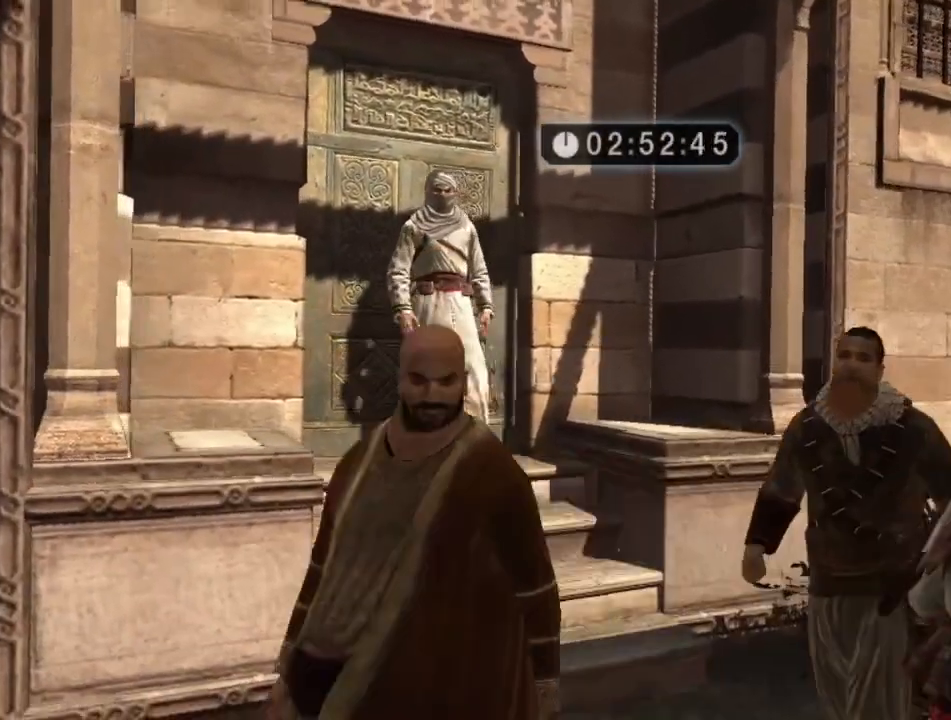
{"keys": ["w"], "mouse": [], "mouse_move": "still", "events": [[484, "d", "up"], [484, "w", "down"]]}
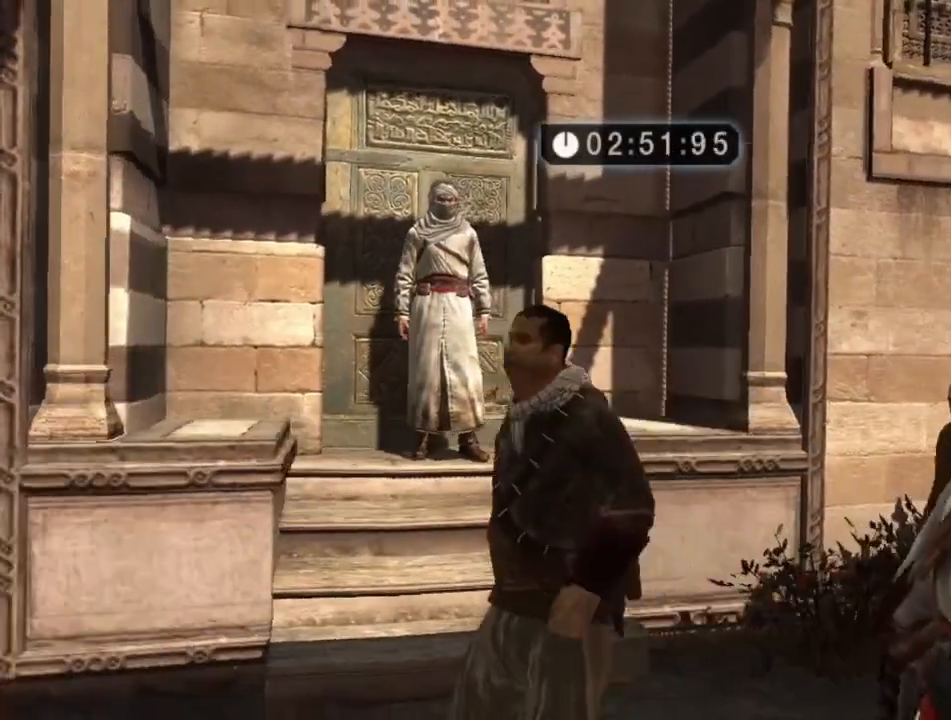
{"keys": [], "mouse": [], "mouse_move": "still", "events": [[234, "w", "up"]]}
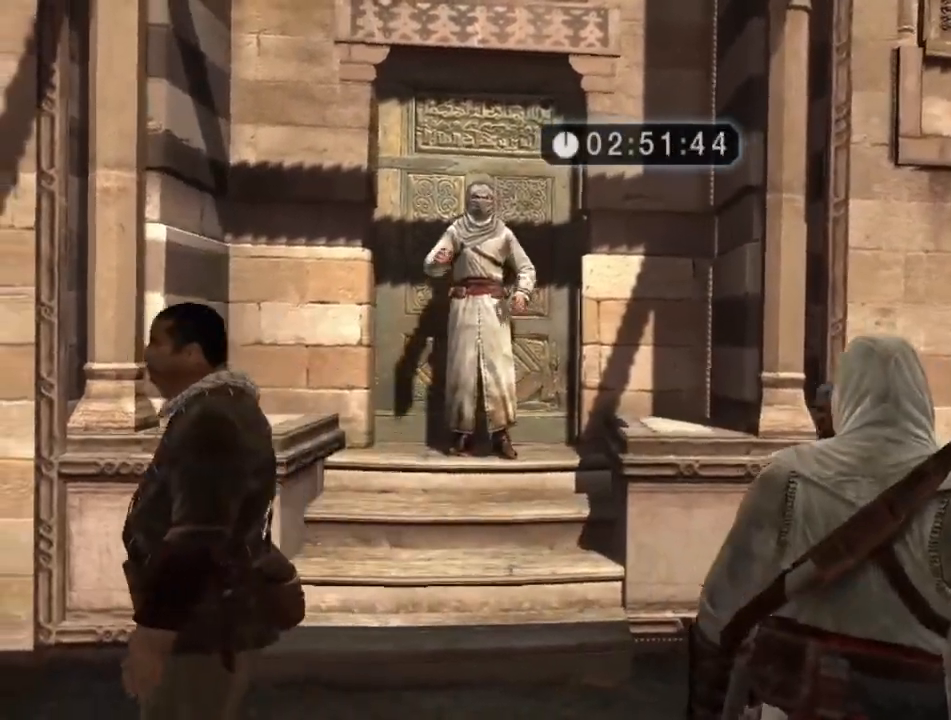
{"keys": [], "mouse": [], "mouse_move": "right", "events": [[17, "f", "down"], [250, "f", "up"]]}
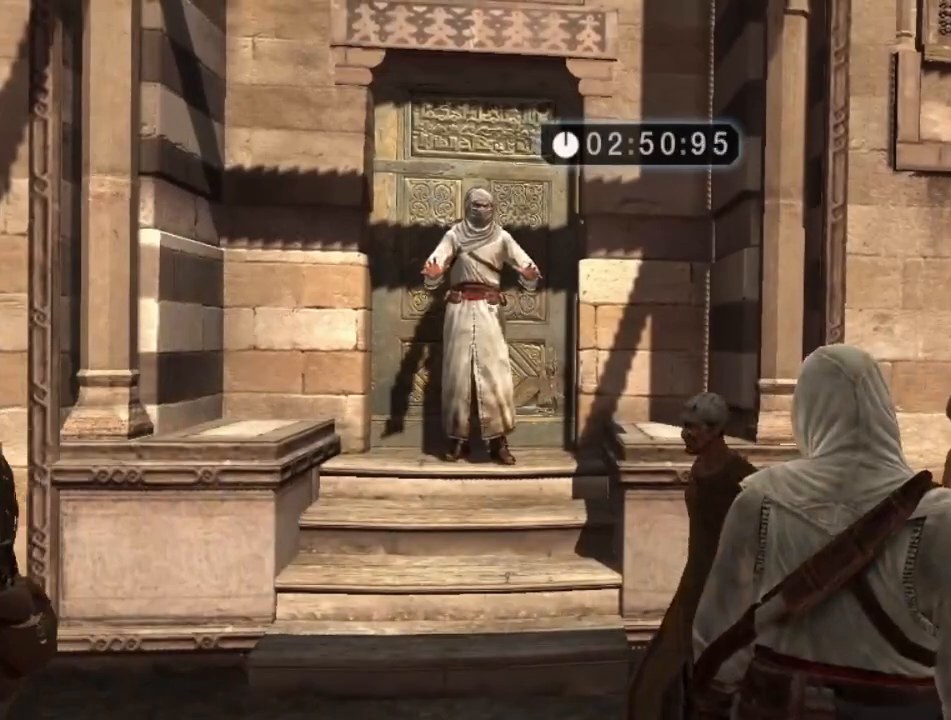
{"keys": [], "mouse": [], "mouse_move": "still", "events": [[217, "f", "down"], [450, "f", "up"]]}
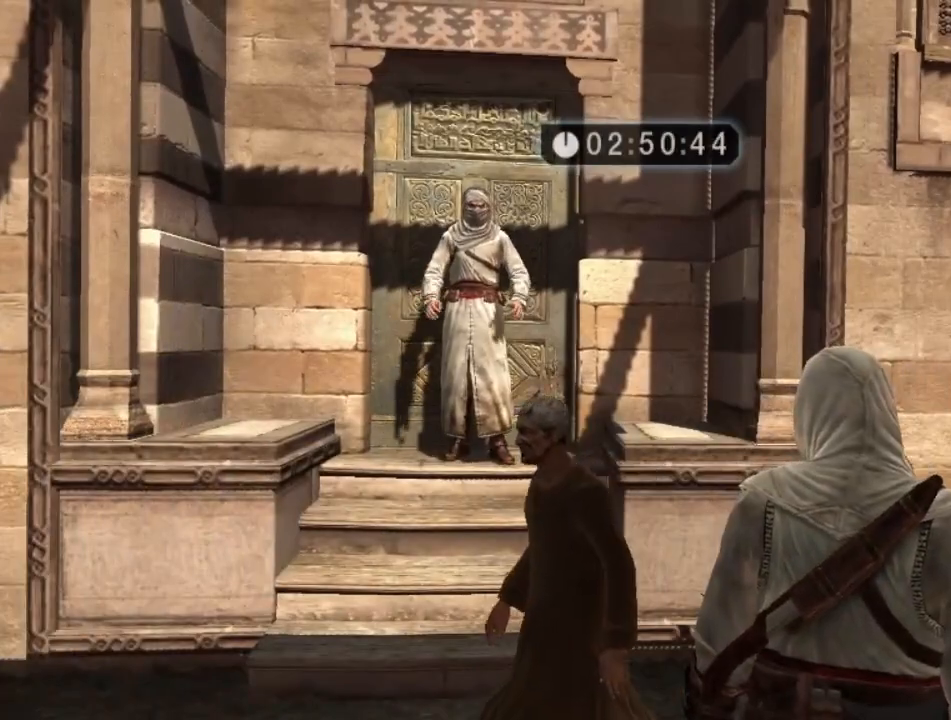
{"keys": ["d", "w"], "mouse": [], "mouse_move": "left", "events": [[50, "w", "down"], [367, "d", "down"]]}
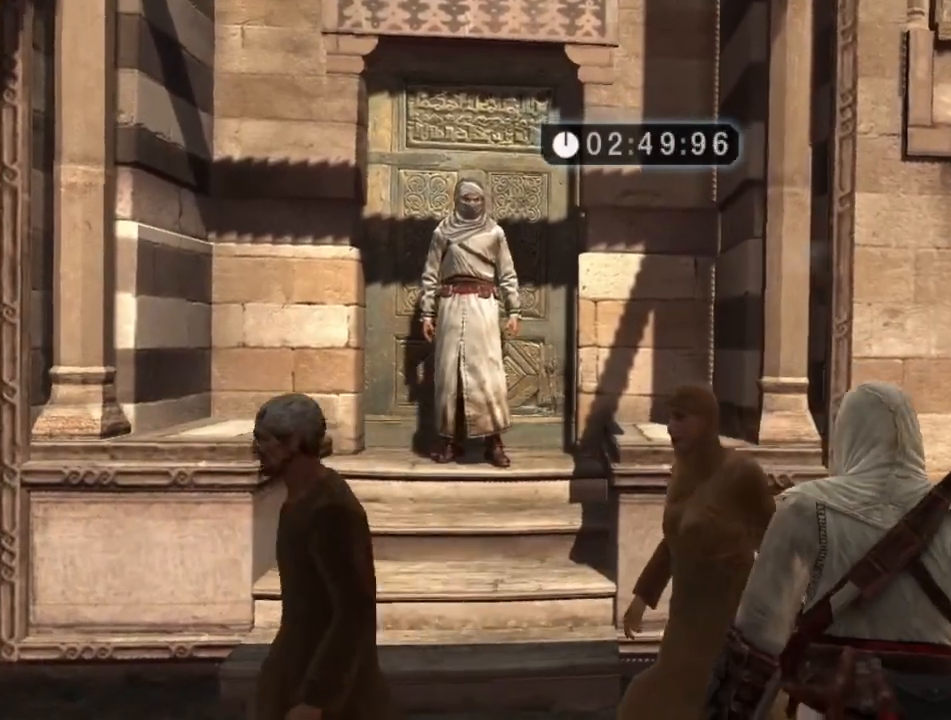
{"keys": ["d"], "mouse": [], "mouse_move": "still", "events": [[17, "w", "up"]]}
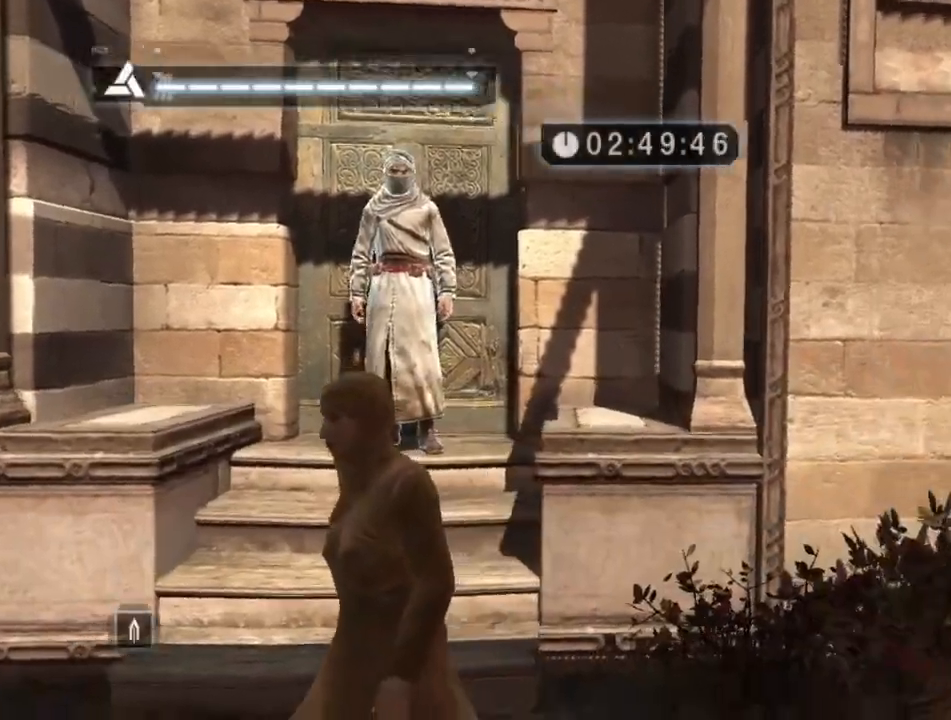
{"keys": ["w"], "mouse": [], "mouse_move": "left", "events": [[267, "d", "up"], [500, "w", "down"]]}
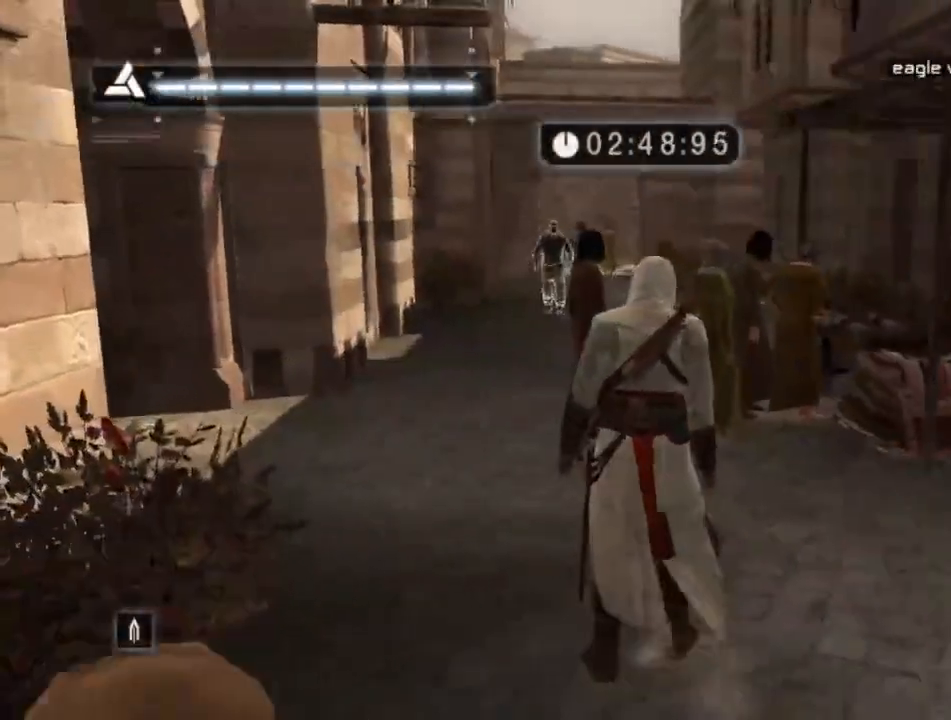
{"keys": [], "mouse": [], "mouse_move": "still", "events": [[500, "w", "up"]]}
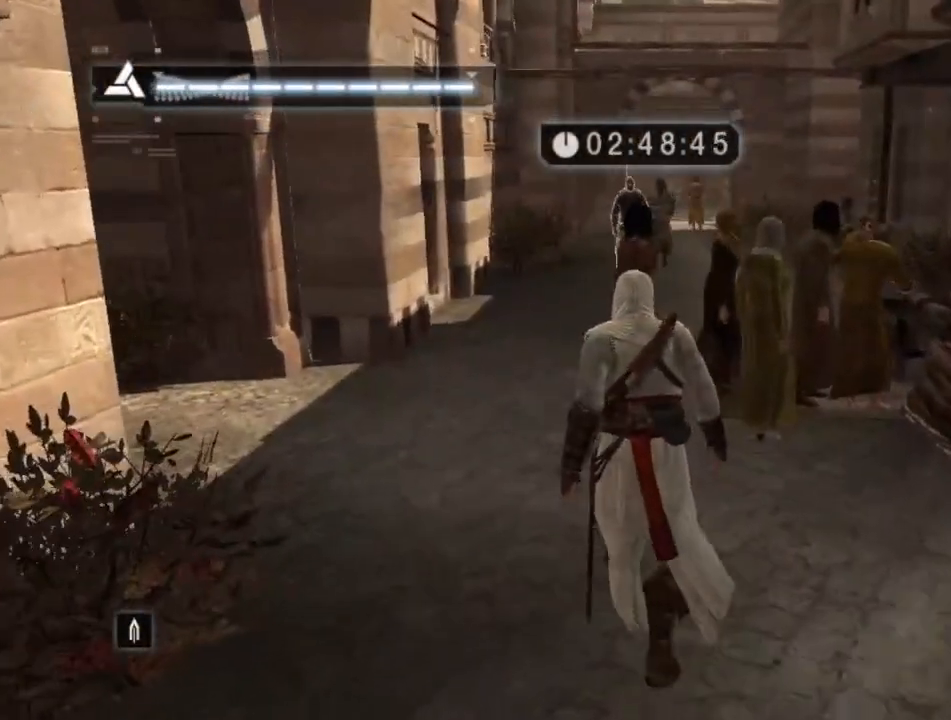
{"keys": [], "mouse": [], "mouse_move": "left", "events": []}
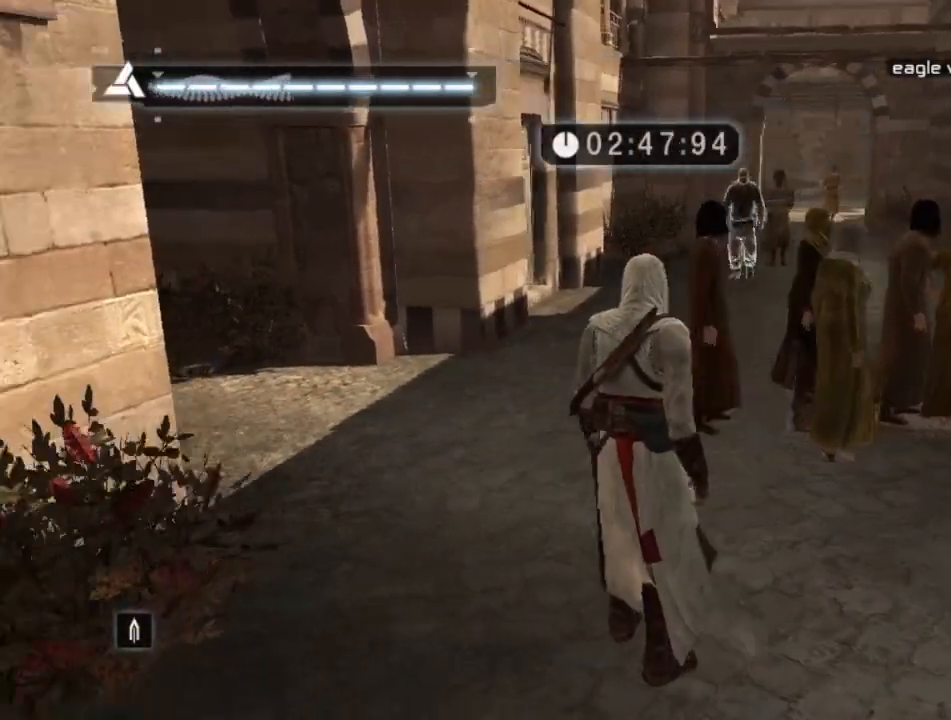
{"keys": ["shift", "w"], "mouse": [], "mouse_move": "still", "events": [[34, "shift", "down"], [34, "w", "down"]]}
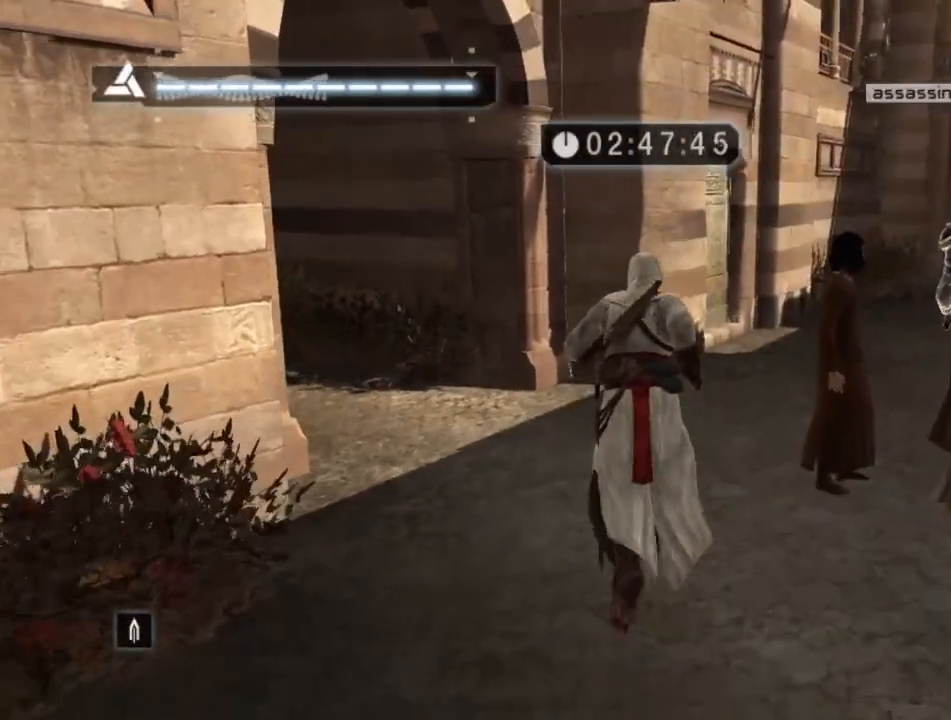
{"keys": ["shift", "w"], "mouse": [], "mouse_move": "right", "events": []}
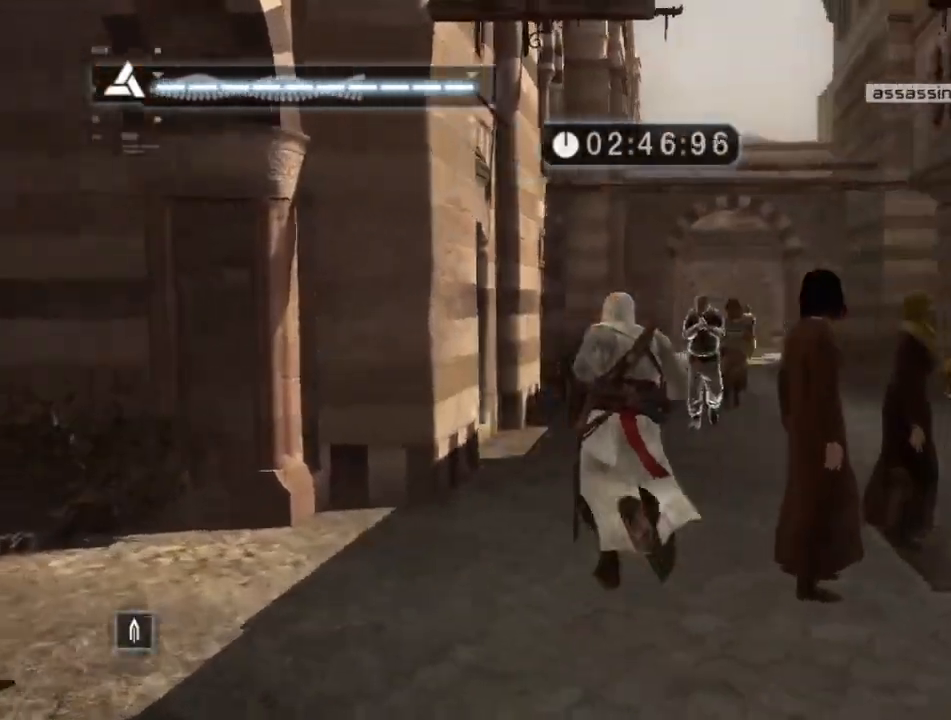
{"keys": ["shift", "space", "w"], "mouse": [], "mouse_move": "still", "events": [[17, "space", "down"]]}
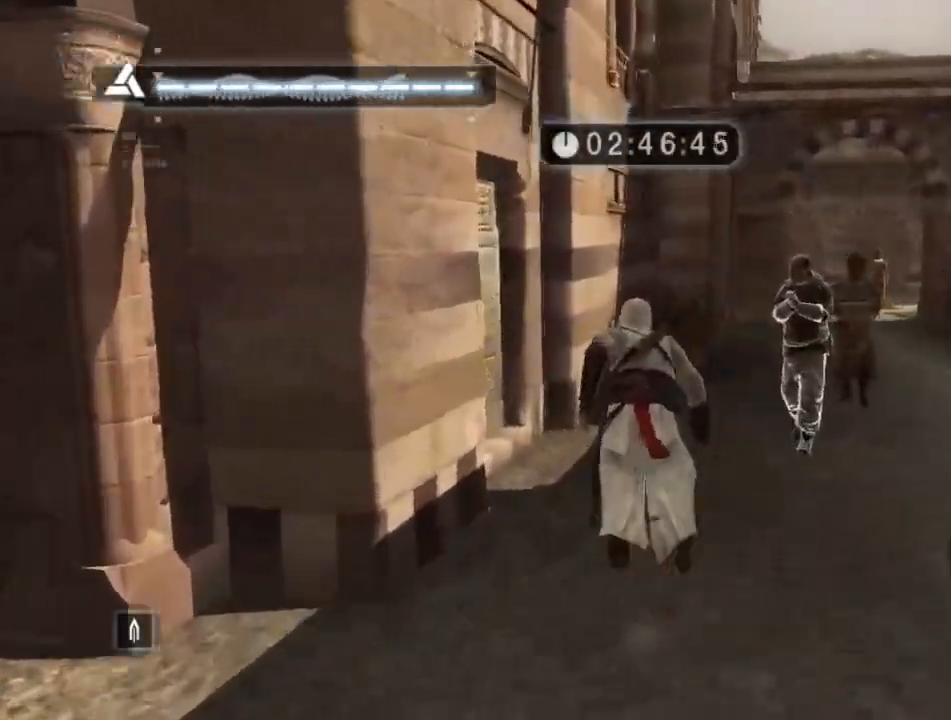
{"keys": ["shift", "space", "w"], "mouse": [], "mouse_move": "right", "events": []}
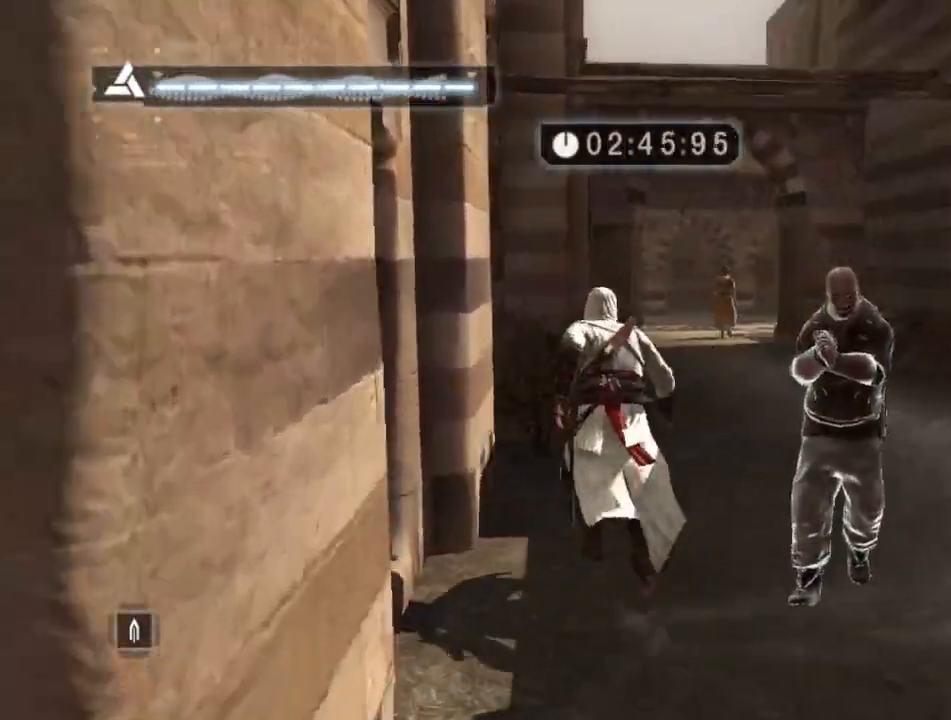
{"keys": ["shift", "space", "w"], "mouse": [], "mouse_move": "left", "events": []}
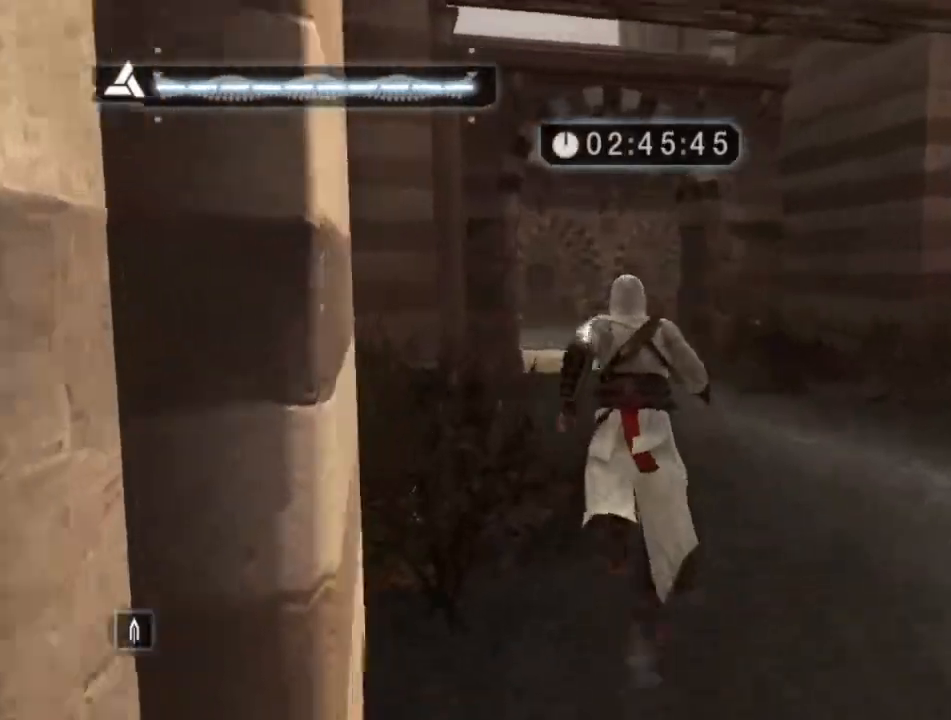
{"keys": ["shift", "space", "w"], "mouse": [], "mouse_move": "left", "events": []}
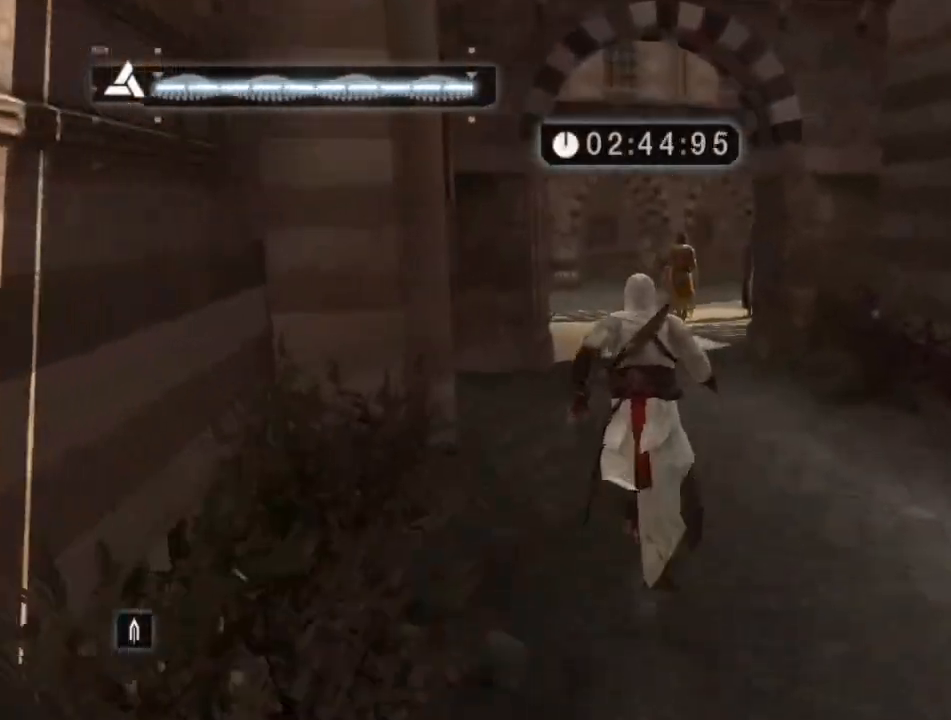
{"keys": ["shift", "space", "w"], "mouse": [], "mouse_move": "still", "events": []}
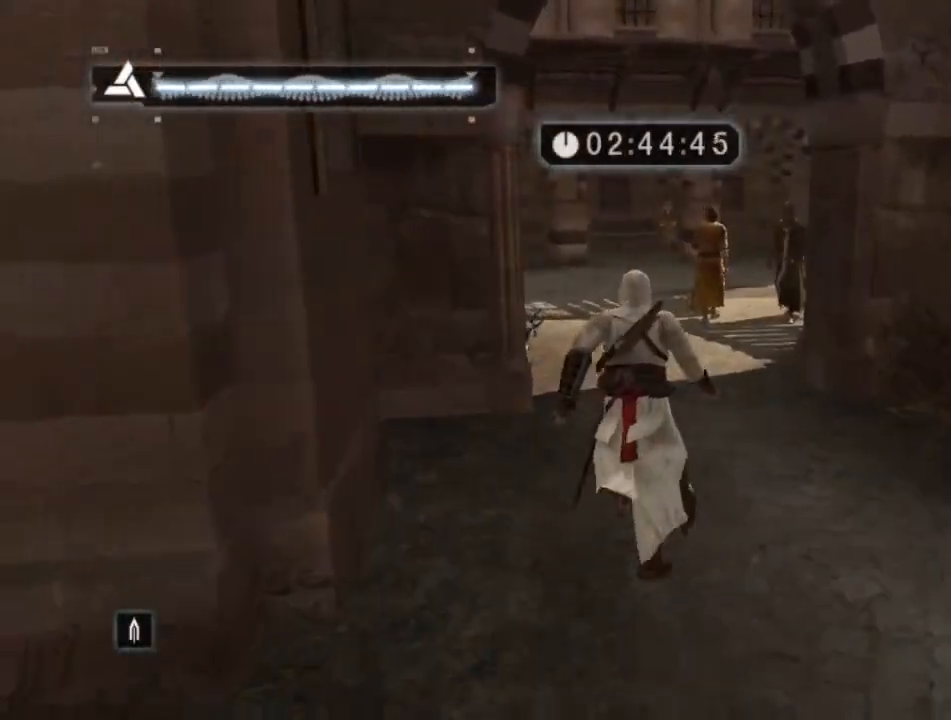
{"keys": ["shift", "space", "w"], "mouse": [], "mouse_move": "still", "events": []}
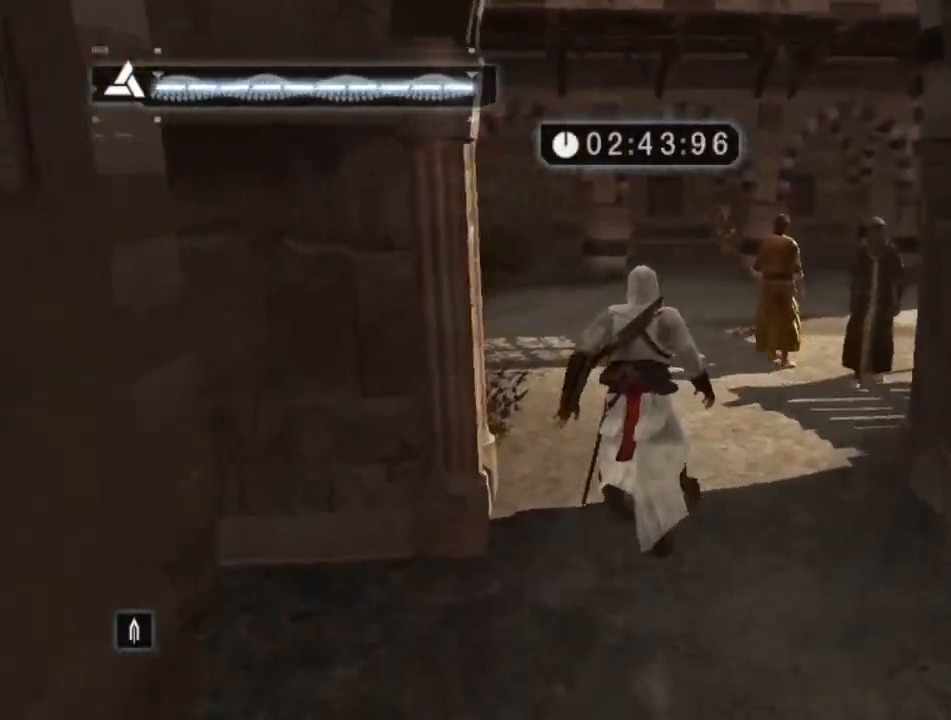
{"keys": ["shift", "space", "w"], "mouse": [], "mouse_move": "still", "events": []}
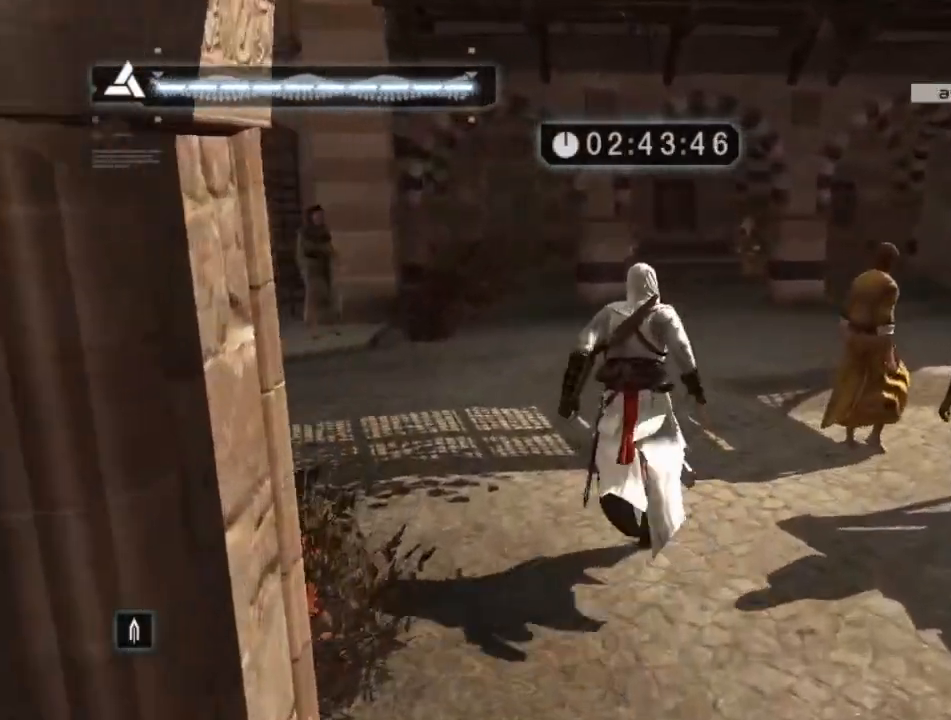
{"keys": ["shift", "space", "w"], "mouse": [], "mouse_move": "left", "events": []}
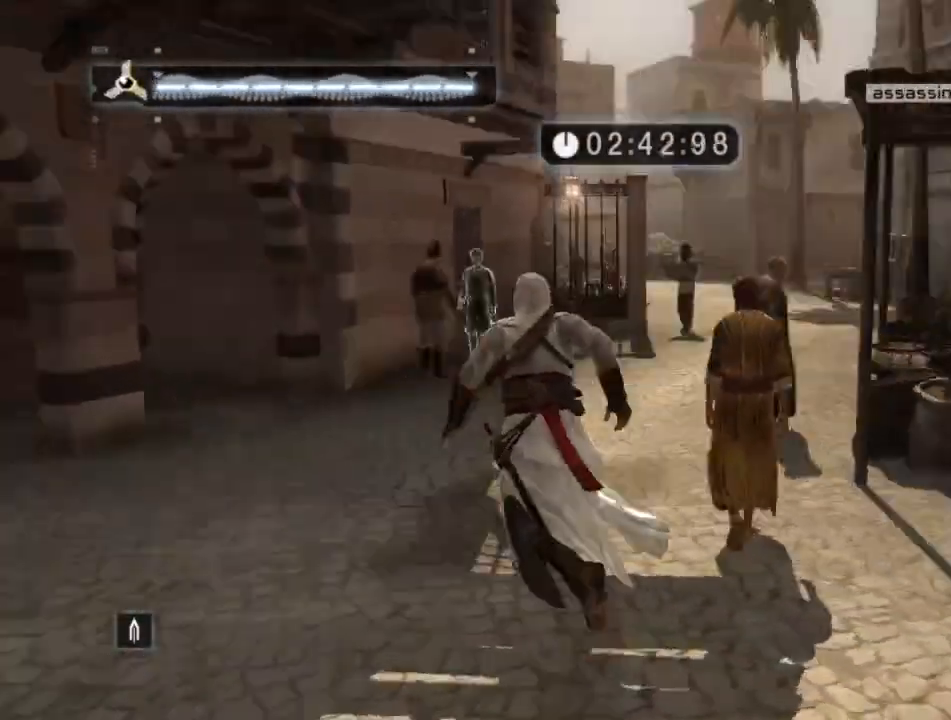
{"keys": ["shift", "space", "w"], "mouse": [], "mouse_move": "still", "events": []}
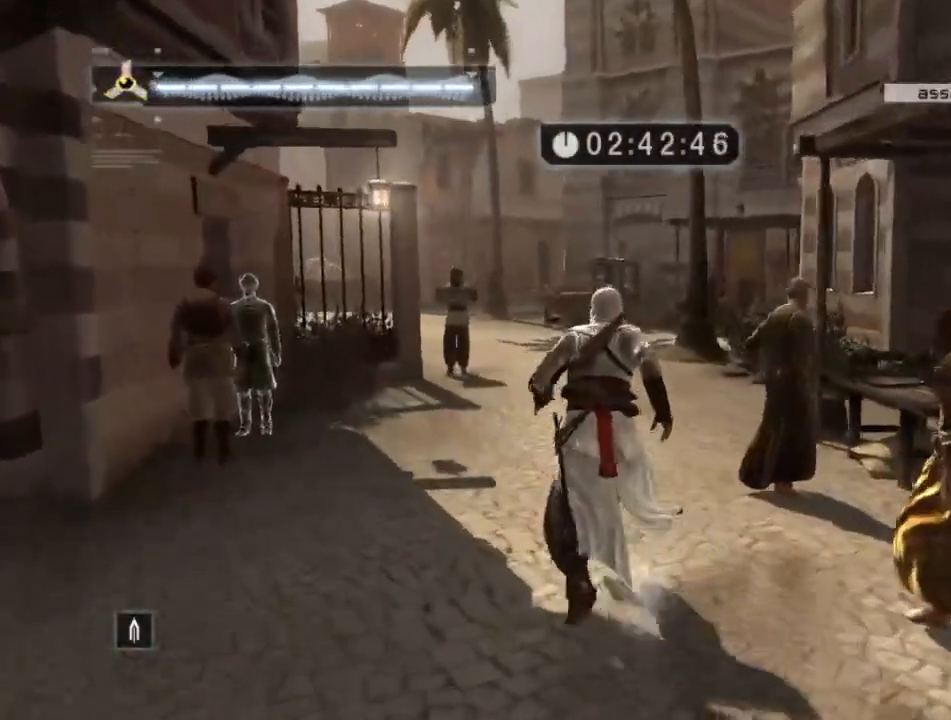
{"keys": ["shift", "space", "w"], "mouse": [], "mouse_move": "still", "events": []}
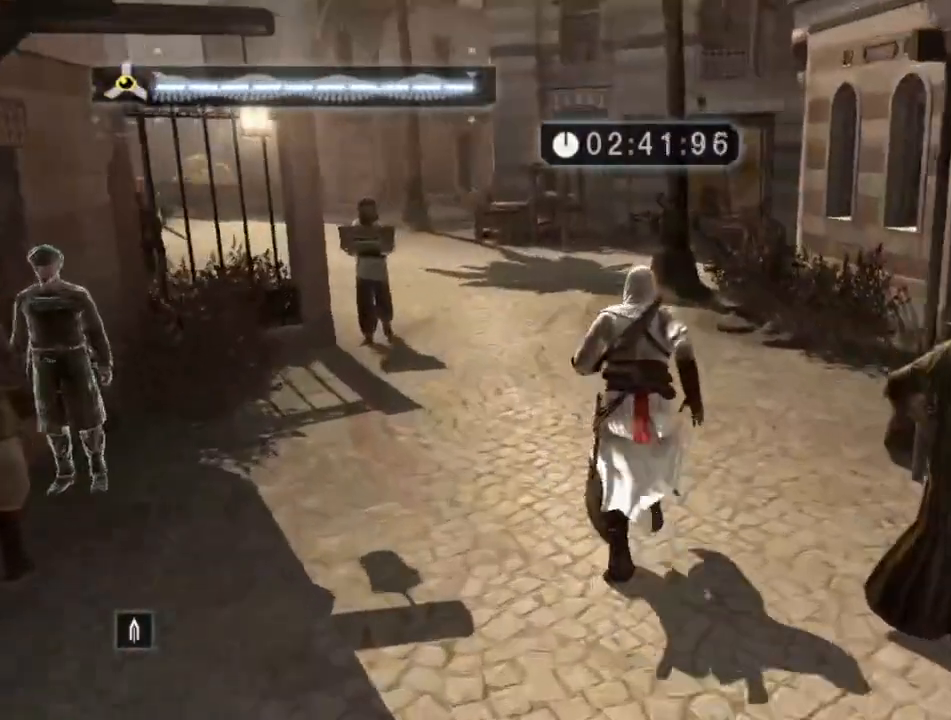
{"keys": ["shift", "w"], "mouse": [], "mouse_move": "still", "events": [[500, "space", "up"]]}
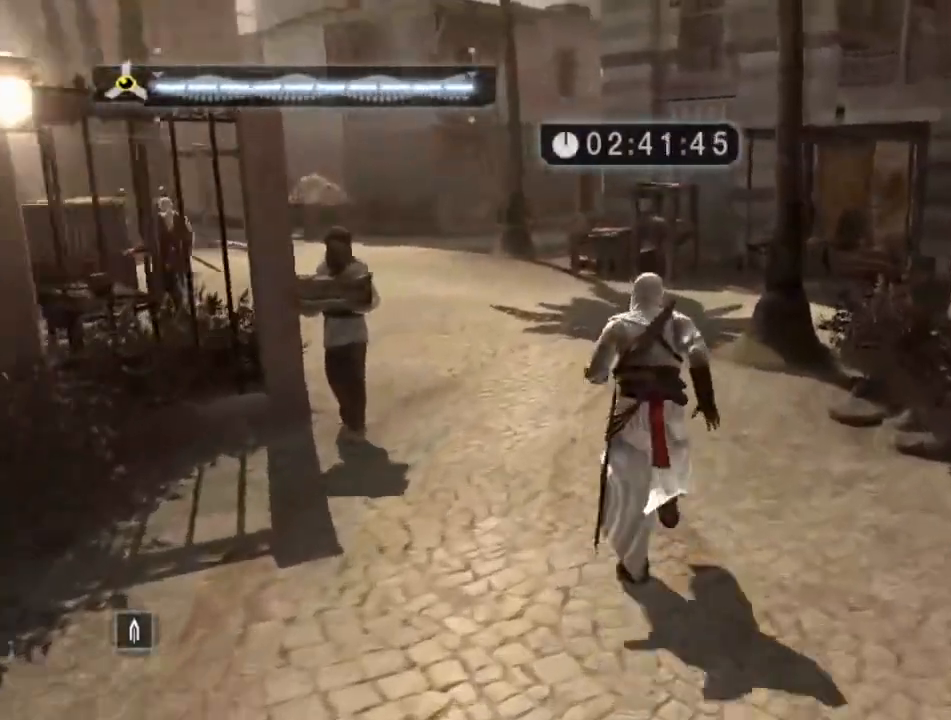
{"keys": ["w"], "mouse": [], "mouse_move": "left", "events": [[184, "shift", "up"]]}
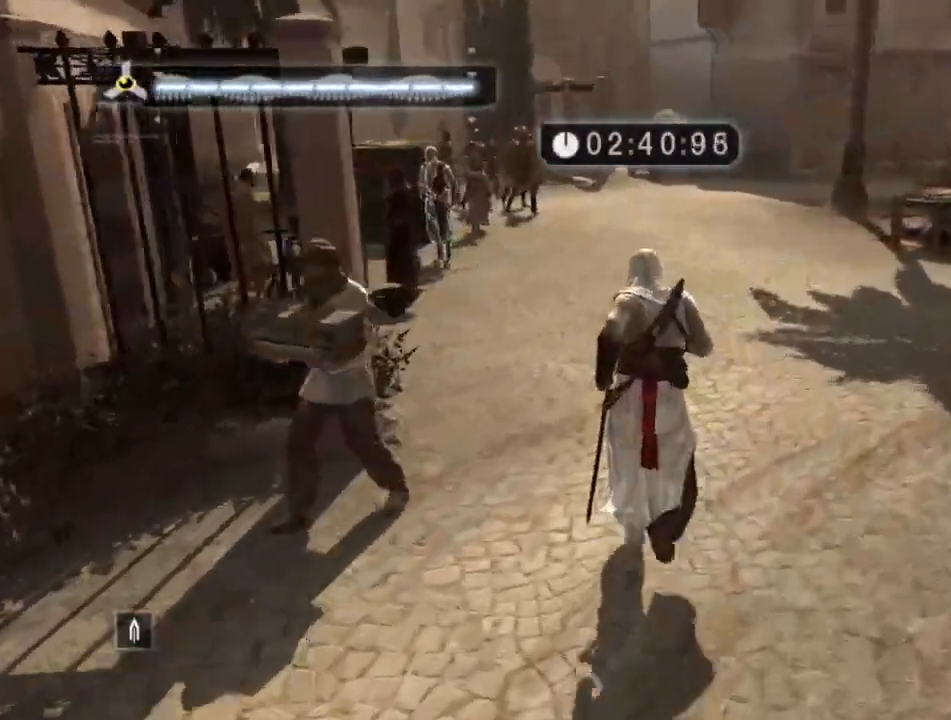
{"keys": ["w"], "mouse": [], "mouse_move": "still", "events": []}
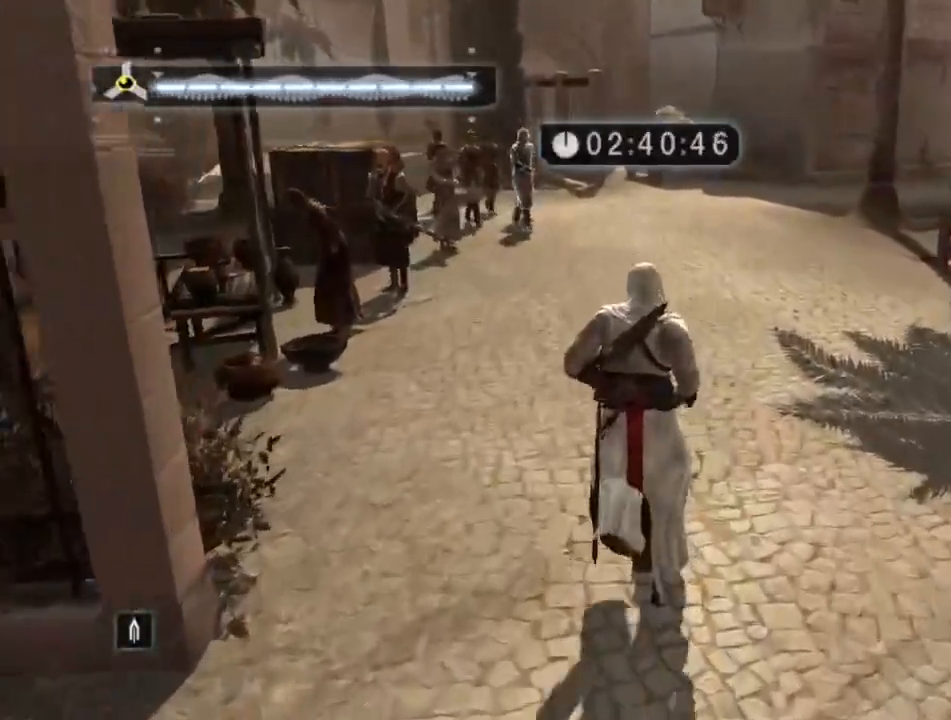
{"keys": ["d"], "mouse": [], "mouse_move": "left", "events": [[267, "d", "down"], [400, "w", "up"]]}